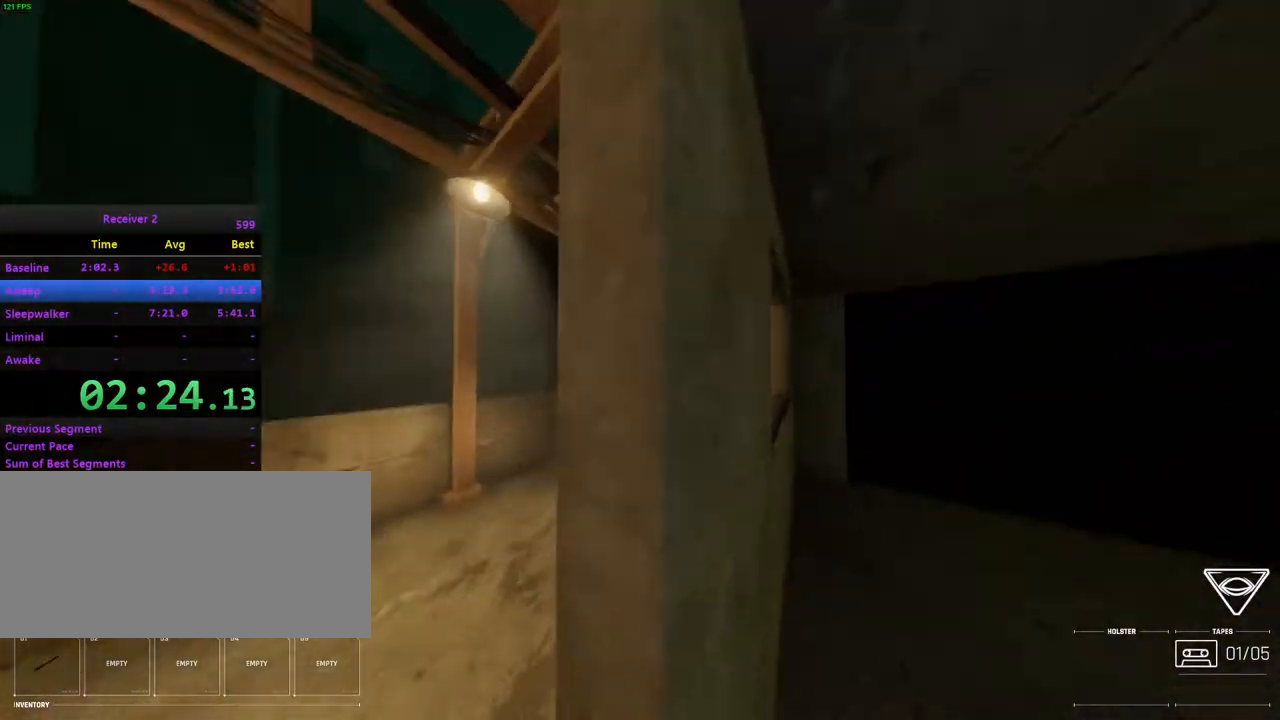
Gameplay with keyboard and mouse; each line is a JSON object with the keys and mouse buttons held at the frame after it. "events" lists presses ("down") and releases ("up") of "0", "7", "8", "9", "comma", "h", "i", "j", "k", "l", "lbracket", "minus", "o", "p", "semicolon", "shift", "space", "u", "mouse_left", "mouse_wheel", "mouse_right", "mouse_mb4" and "mouse_mb5" between this image and that frame as [ms after this image, input, new state], when the widget could be followed in between. "mouse_left", "mouse_wheel", "mouse_right", "mouse_mb4", "mouse_mb5" = the "left", "wheel", "right", "mb4", "mb5" buttons of the "mouse" list. No other keys are recorded. "wheel" means that the mouse wheel is clicked or scrolled. Mouse movement is not recorded.
{"keys": ["l"], "mouse": [], "events": [[133, "l", "down"], [150, "j", "up"], [167, "i", "up"], [317, "k", "down"], [350, "k", "up"]]}
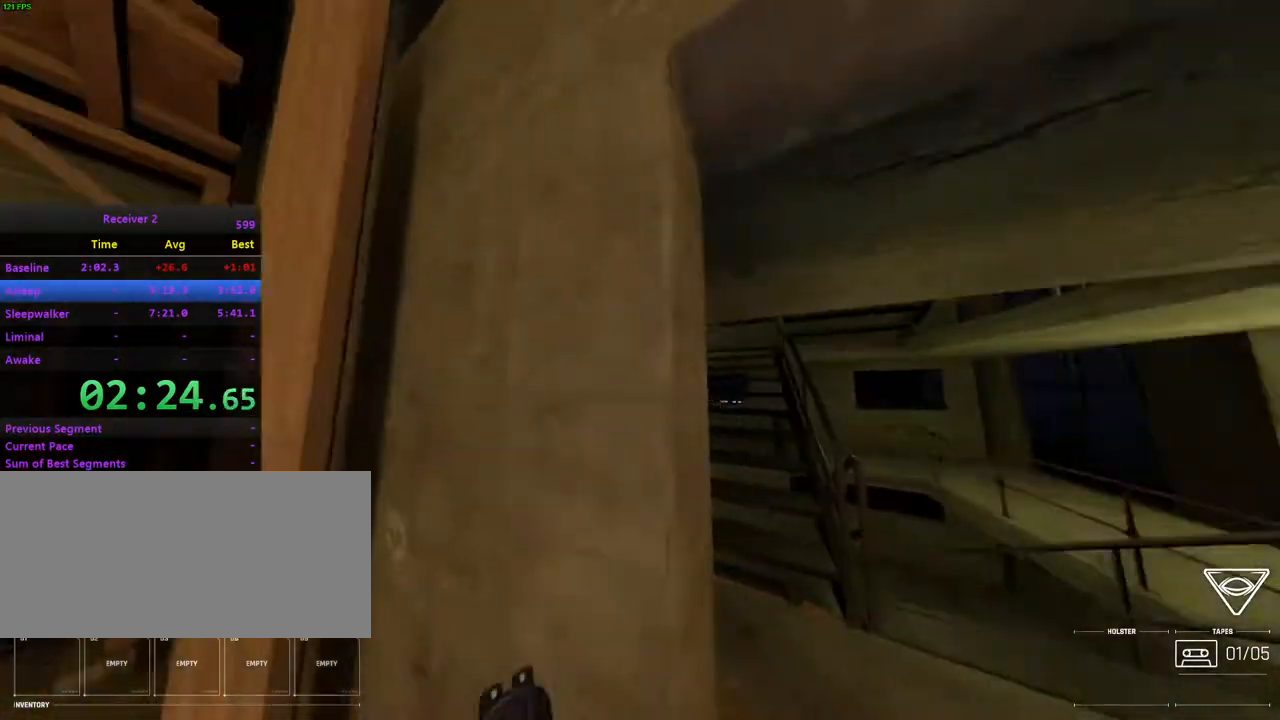
{"keys": ["i"], "mouse": [], "events": [[100, "i", "down"], [183, "l", "up"], [200, "j", "down"], [300, "j", "up"], [367, "space", "down"], [467, "space", "up"]]}
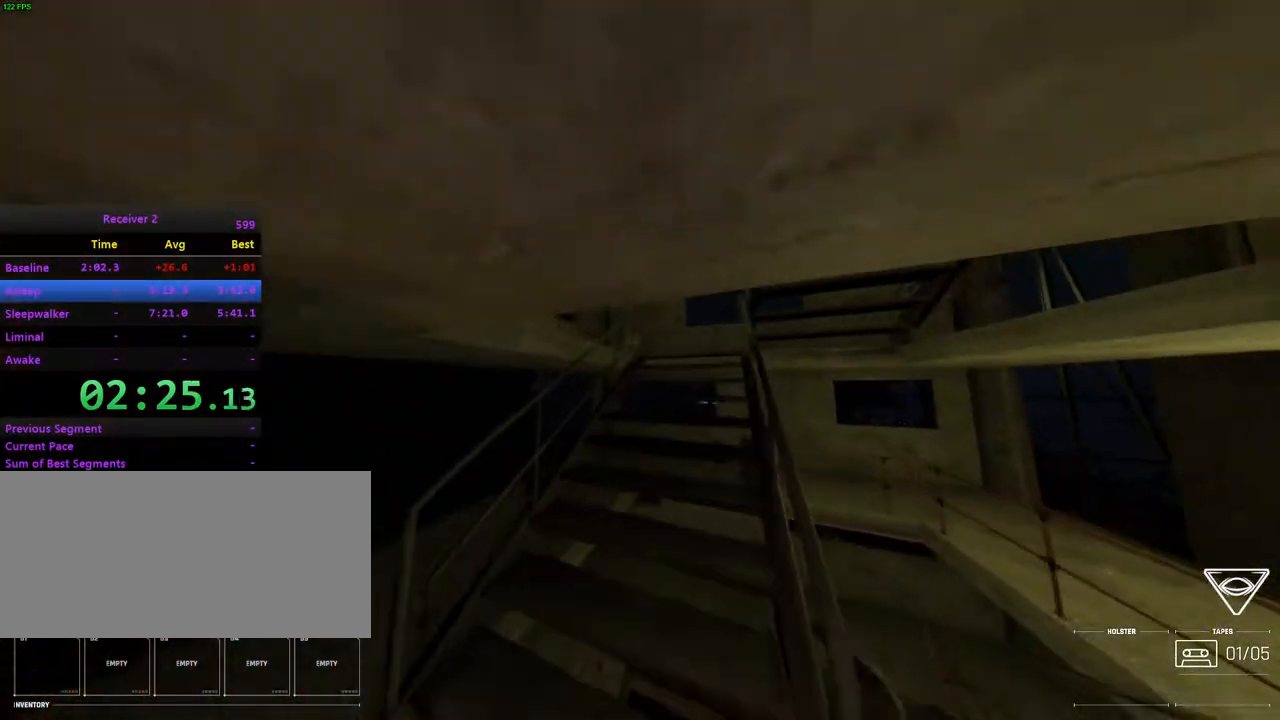
{"keys": ["i", "l"], "mouse": [], "events": [[50, "space", "down"], [133, "space", "up"], [233, "space", "down"], [283, "space", "up"], [300, "l", "down"]]}
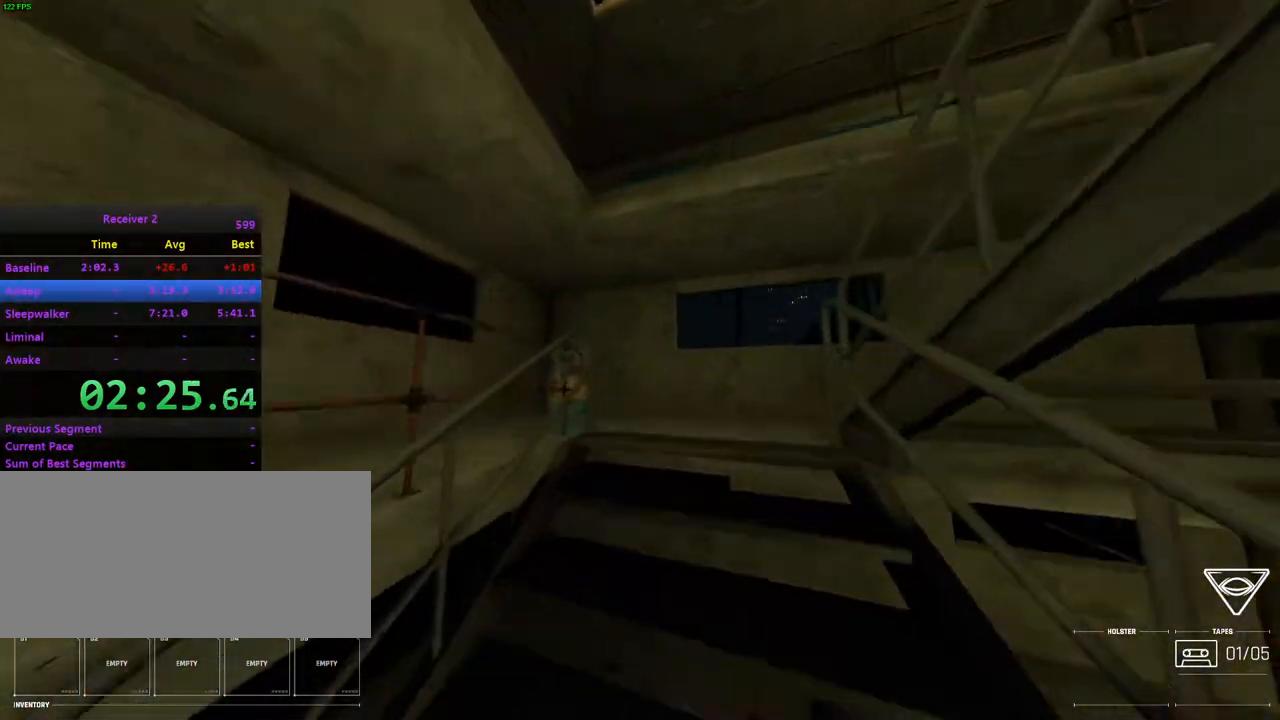
{"keys": ["i", "j"], "mouse": [], "events": [[17, "i", "up"], [33, "l", "up"], [50, "j", "down"], [167, "i", "down"]]}
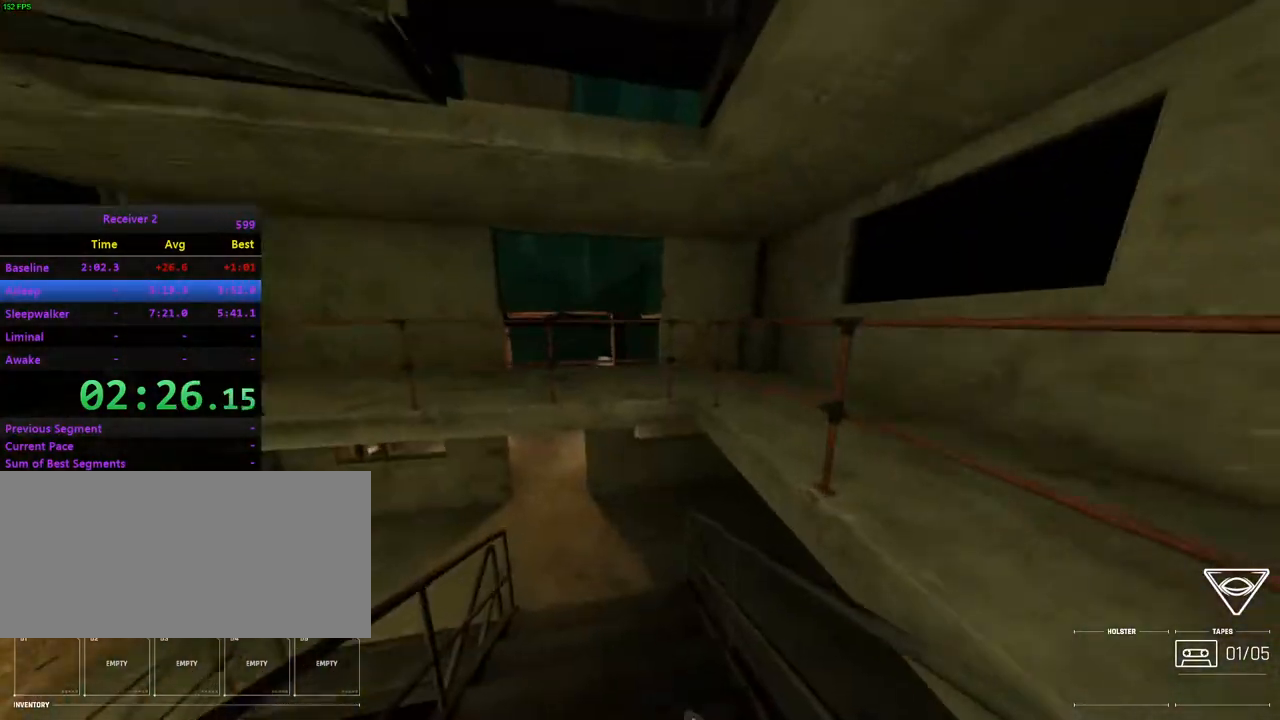
{"keys": ["i", "l"], "mouse": [], "events": [[100, "j", "up"], [500, "l", "down"]]}
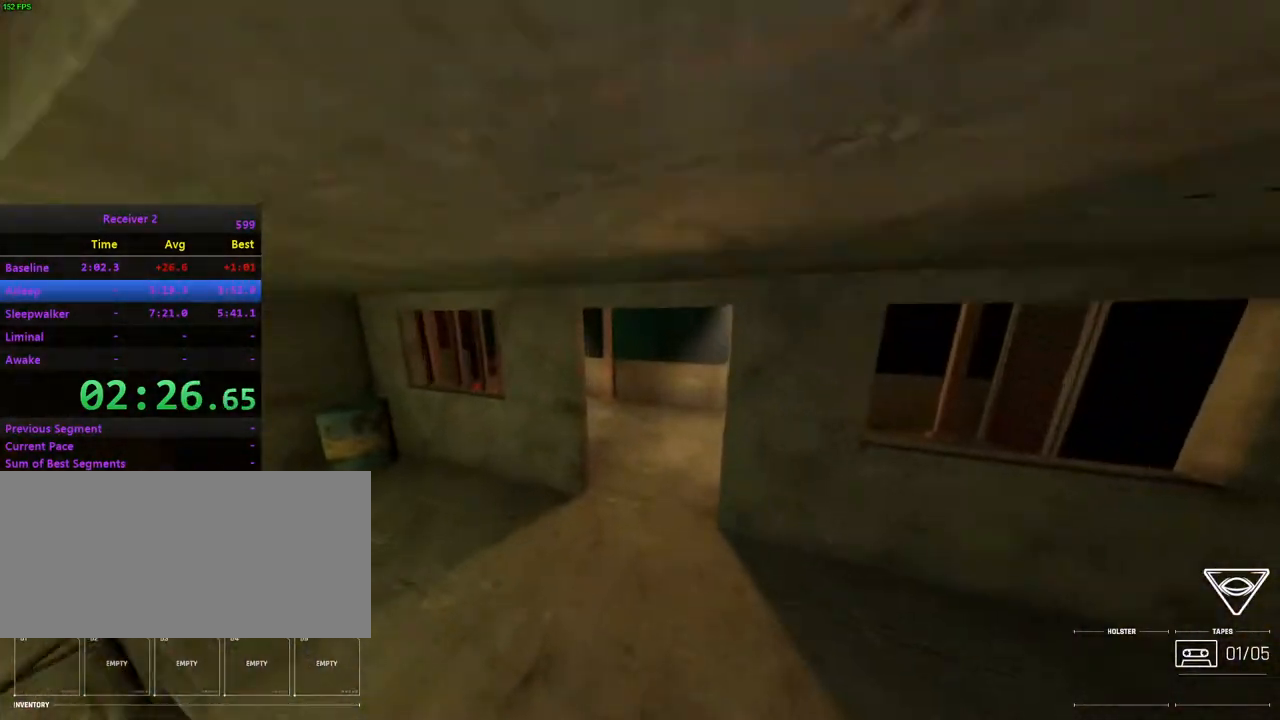
{"keys": [], "mouse": [], "events": [[67, "l", "up"], [467, "i", "up"]]}
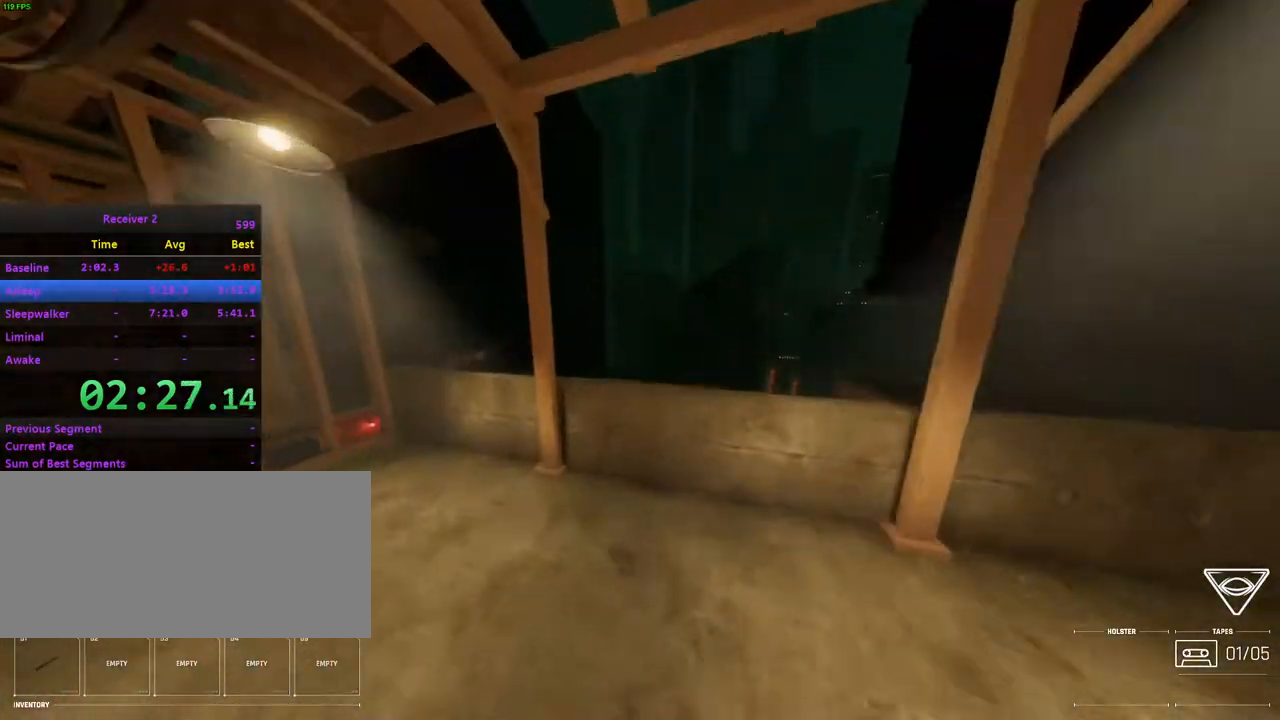
{"keys": ["j"], "mouse": [], "events": [[50, "k", "down"], [50, "l", "down"], [167, "j", "down"], [217, "l", "up"], [283, "k", "up"], [333, "j", "up"], [483, "j", "down"]]}
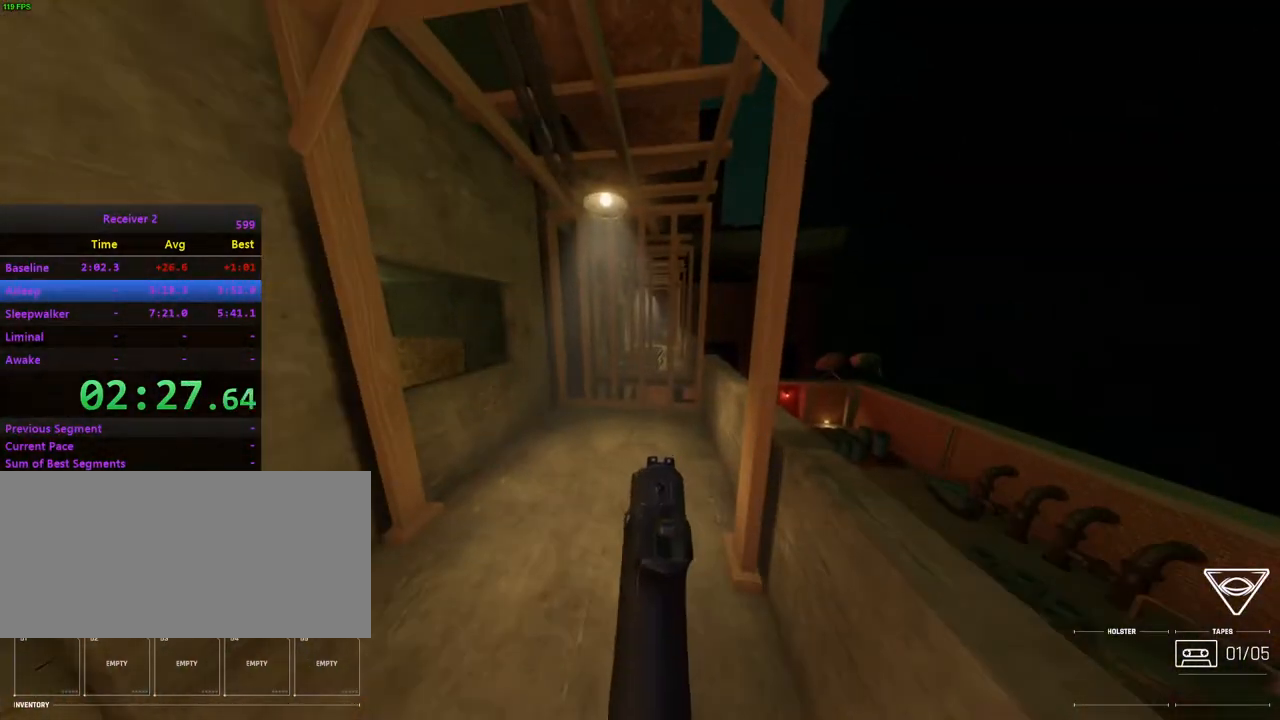
{"keys": ["j", "k"], "mouse": [], "events": [[150, "i", "down"], [267, "j", "up"], [300, "i", "up"], [383, "k", "down"], [400, "l", "down"], [433, "j", "down"], [467, "l", "up"]]}
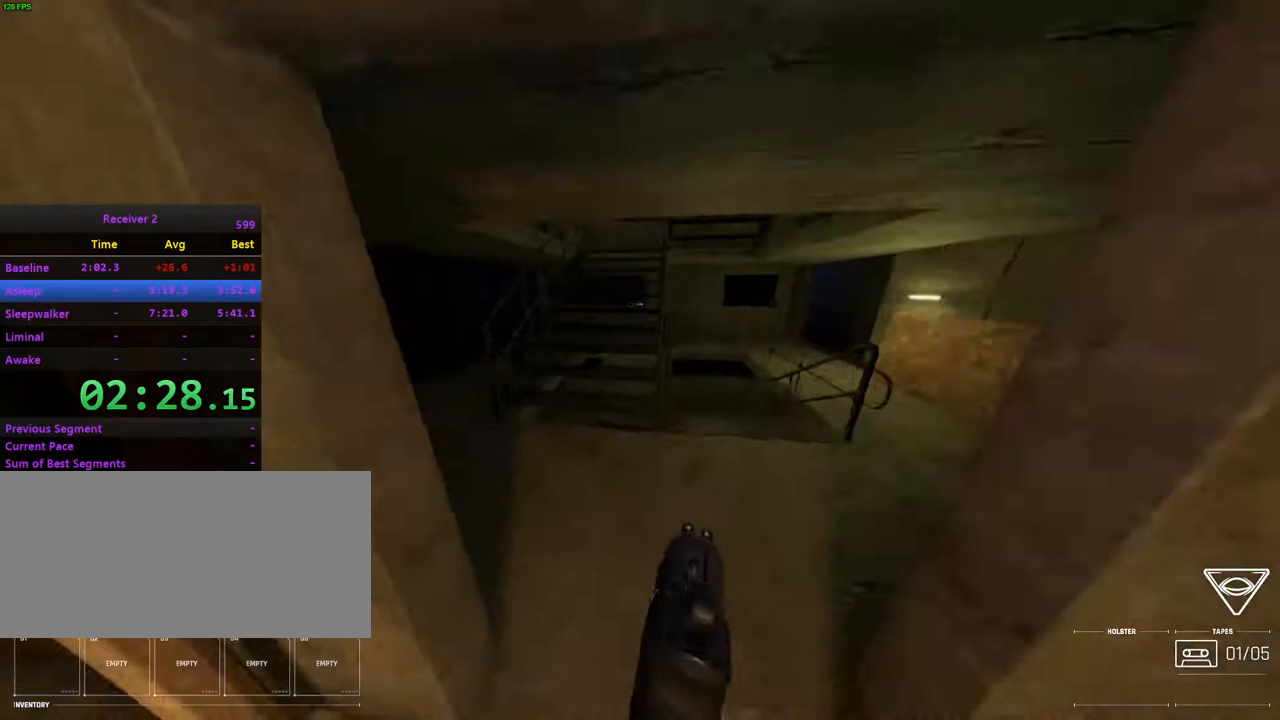
{"keys": ["i"], "mouse": [], "events": [[67, "k", "up"], [267, "i", "down"], [367, "j", "up"]]}
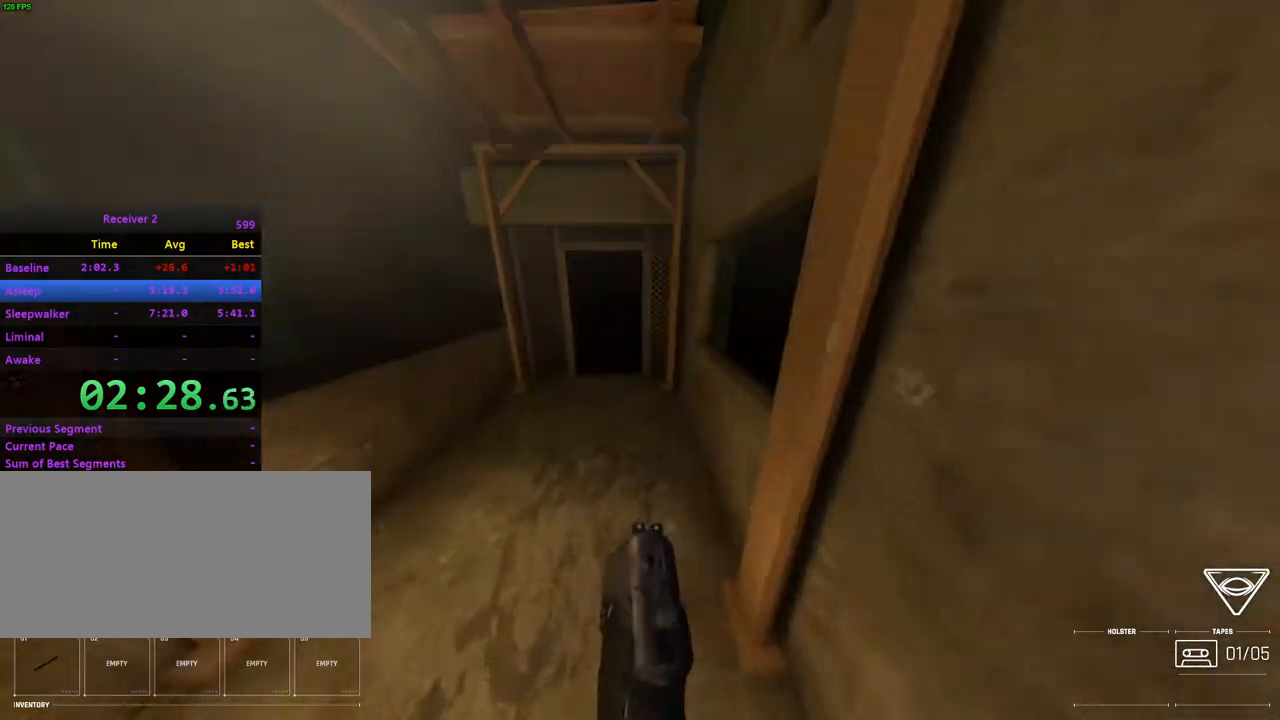
{"keys": ["i"], "mouse": [], "events": [[317, "j", "down"], [467, "j", "up"]]}
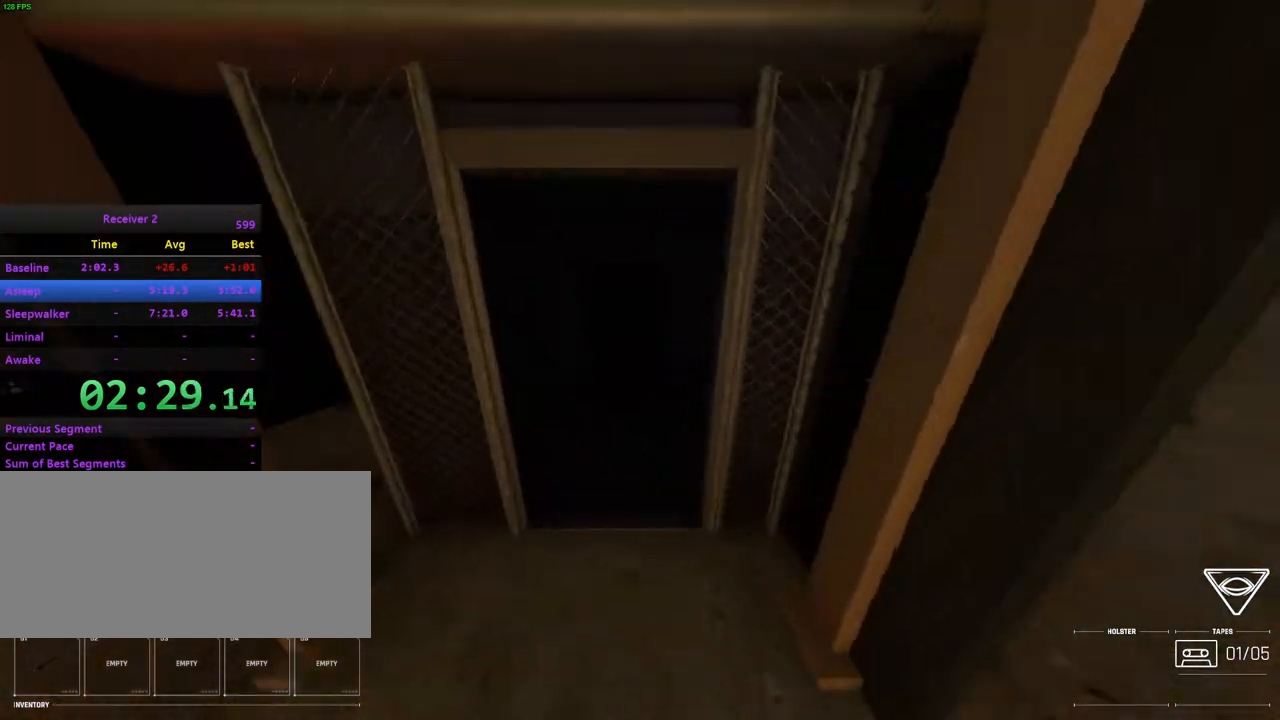
{"keys": ["l"], "mouse": [], "events": [[117, "i", "up"], [200, "k", "down"], [317, "l", "down"], [483, "k", "up"]]}
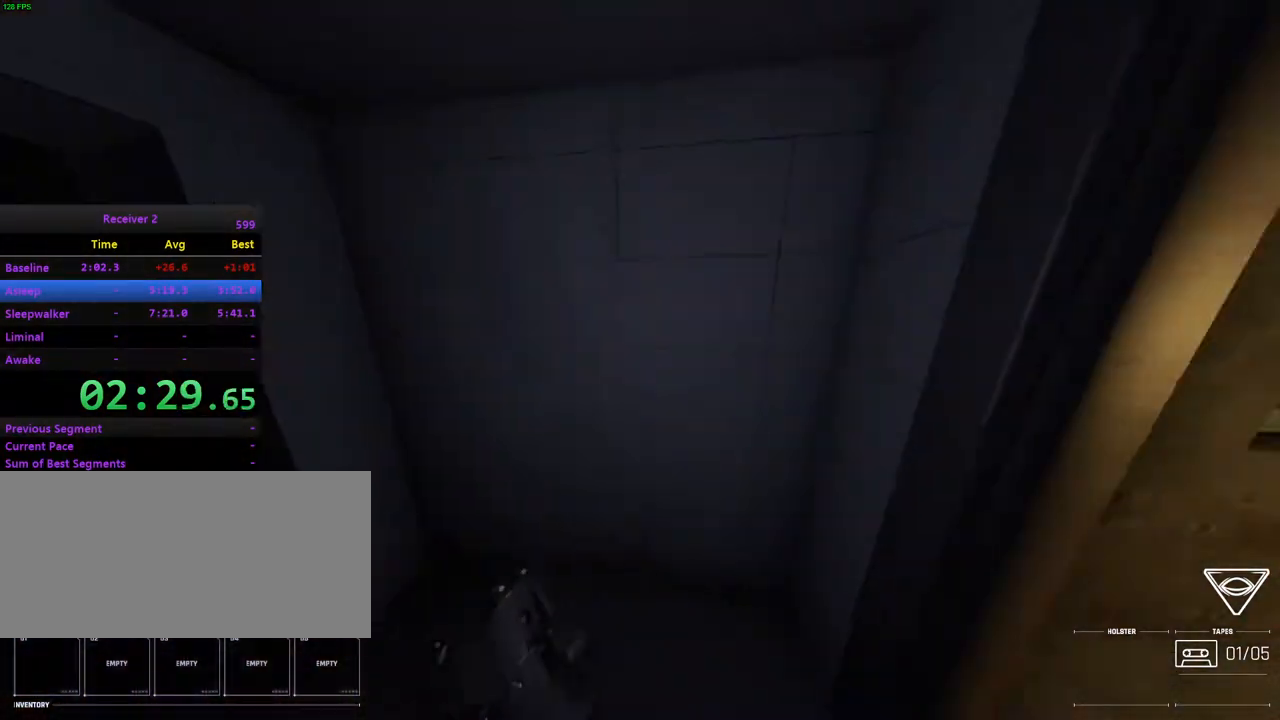
{"keys": ["i"], "mouse": [], "events": [[150, "i", "down"], [383, "l", "up"]]}
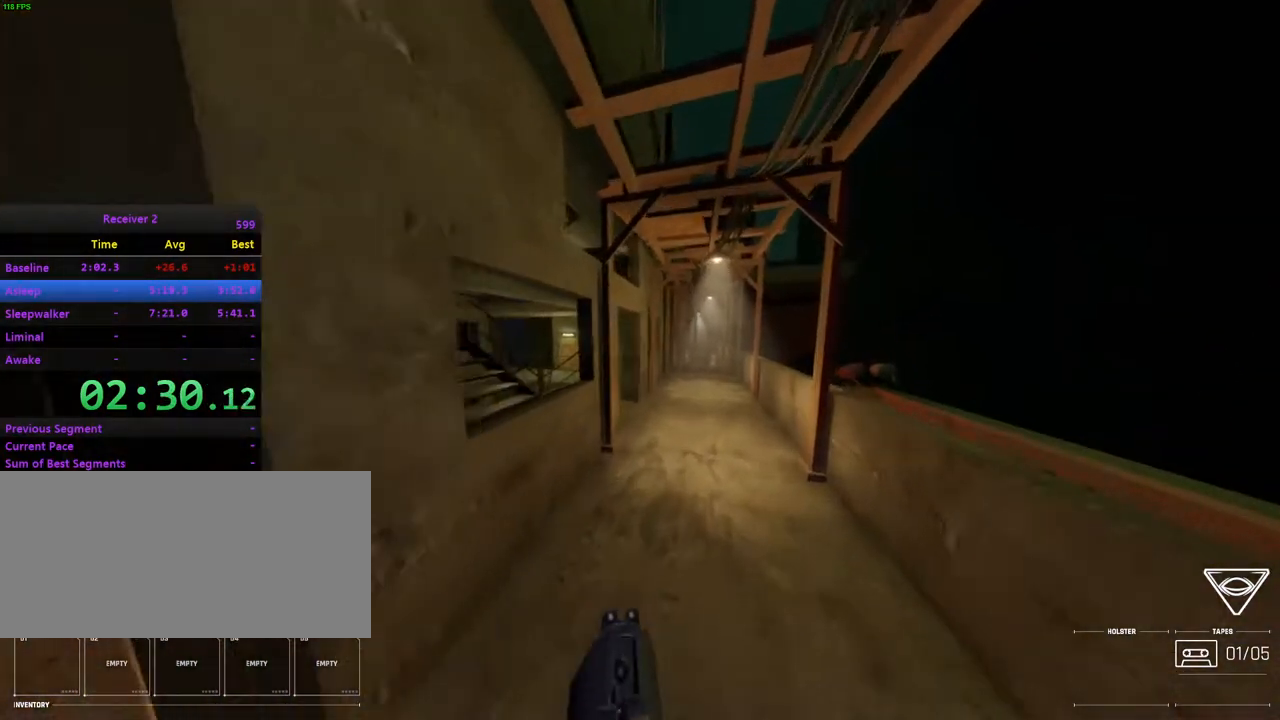
{"keys": ["i"], "mouse": [], "events": [[83, "l", "down"], [200, "l", "up"]]}
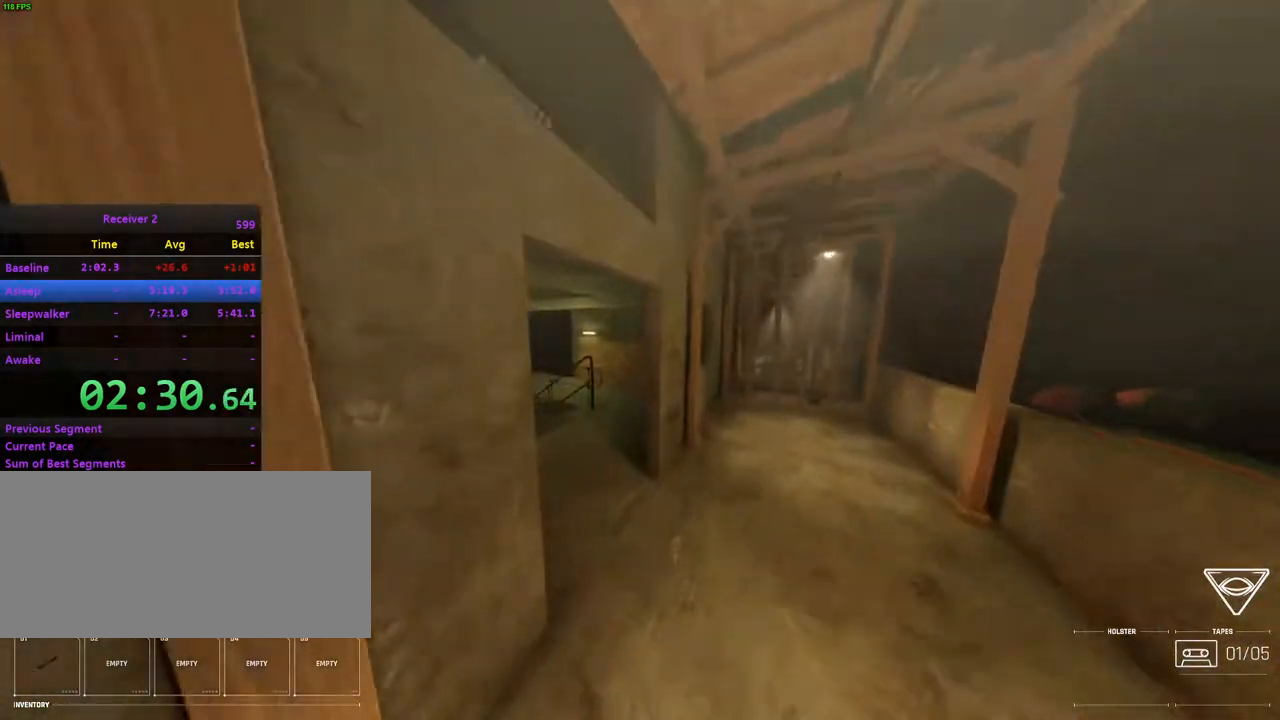
{"keys": ["i", "space"], "mouse": [], "events": [[33, "j", "down"], [400, "space", "down"], [417, "j", "up"]]}
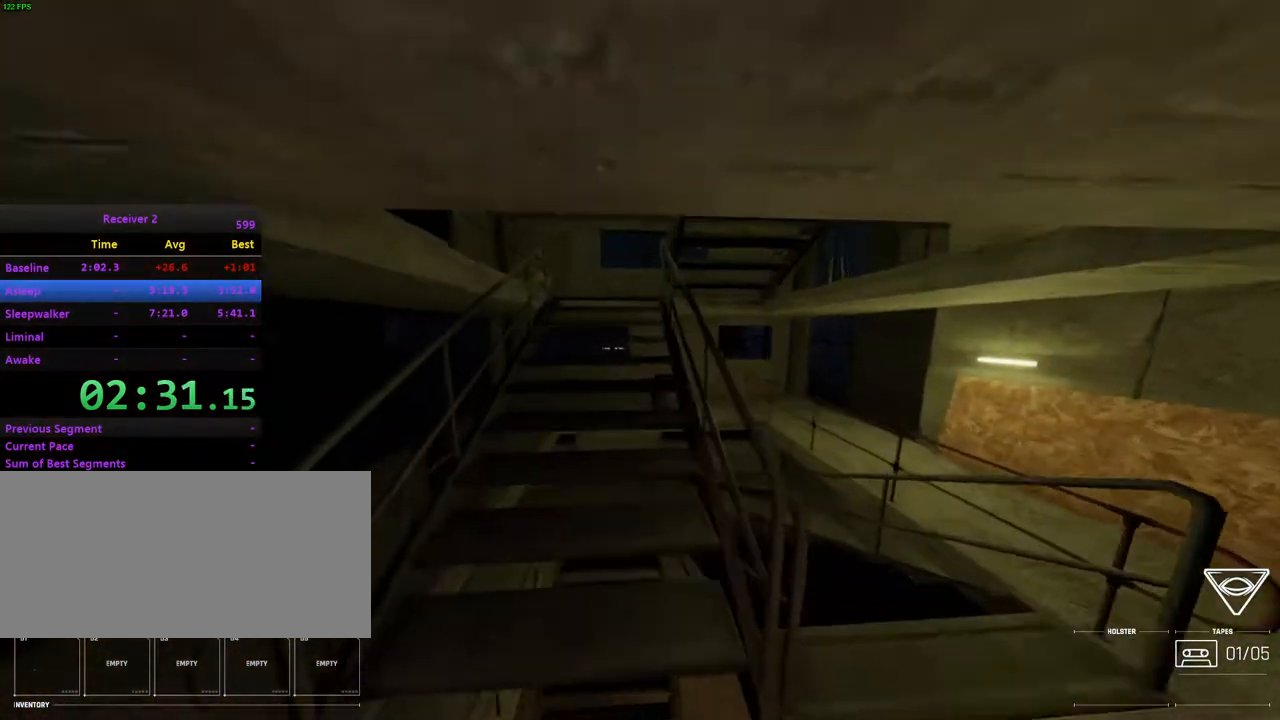
{"keys": ["i"], "mouse": [], "events": [[33, "space", "up"], [100, "space", "down"], [183, "space", "up"], [267, "space", "down"], [333, "space", "up"], [400, "space", "down"], [483, "space", "up"]]}
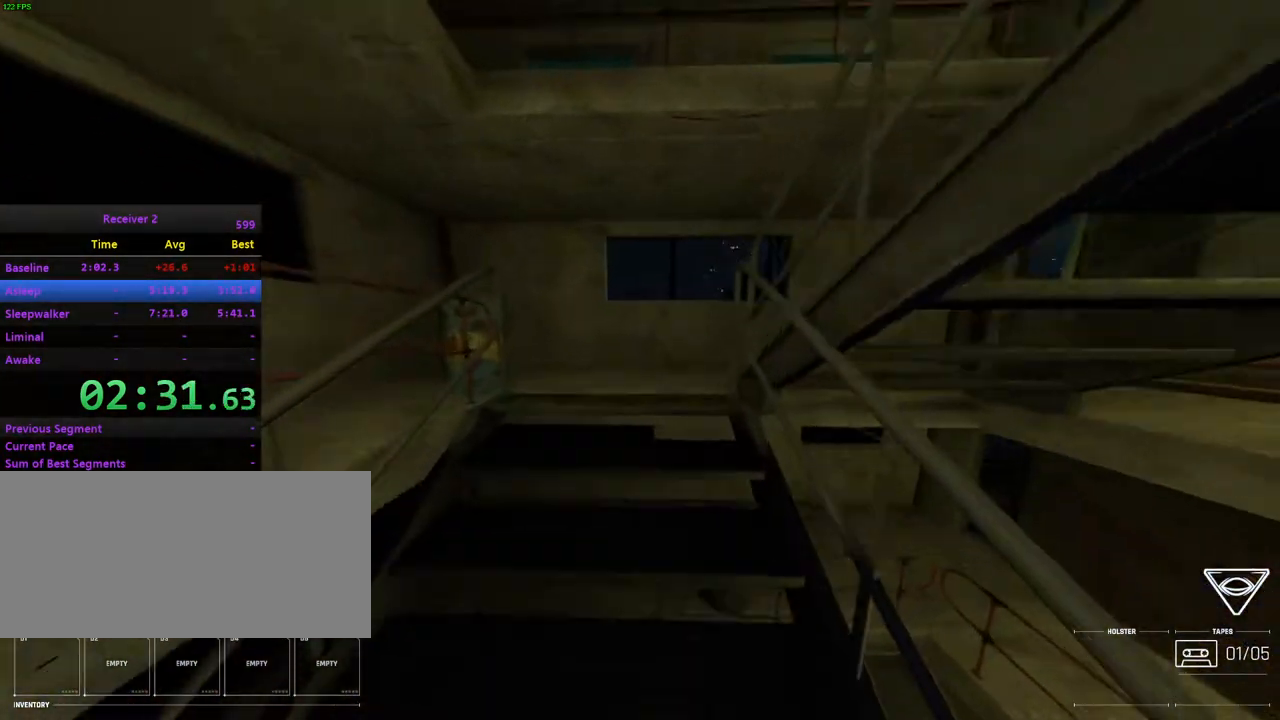
{"keys": ["i", "l"], "mouse": [], "events": [[67, "space", "down"], [167, "space", "up"], [417, "l", "down"]]}
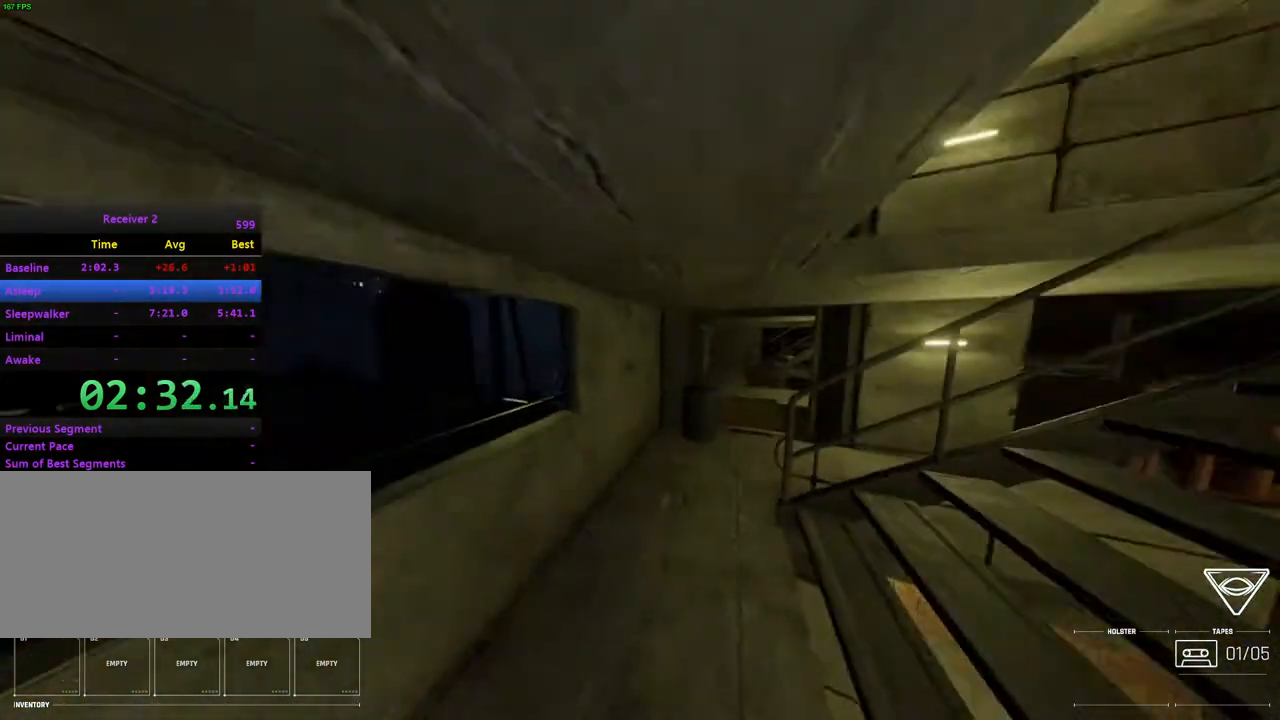
{"keys": ["i"], "mouse": [], "events": [[183, "l", "up"]]}
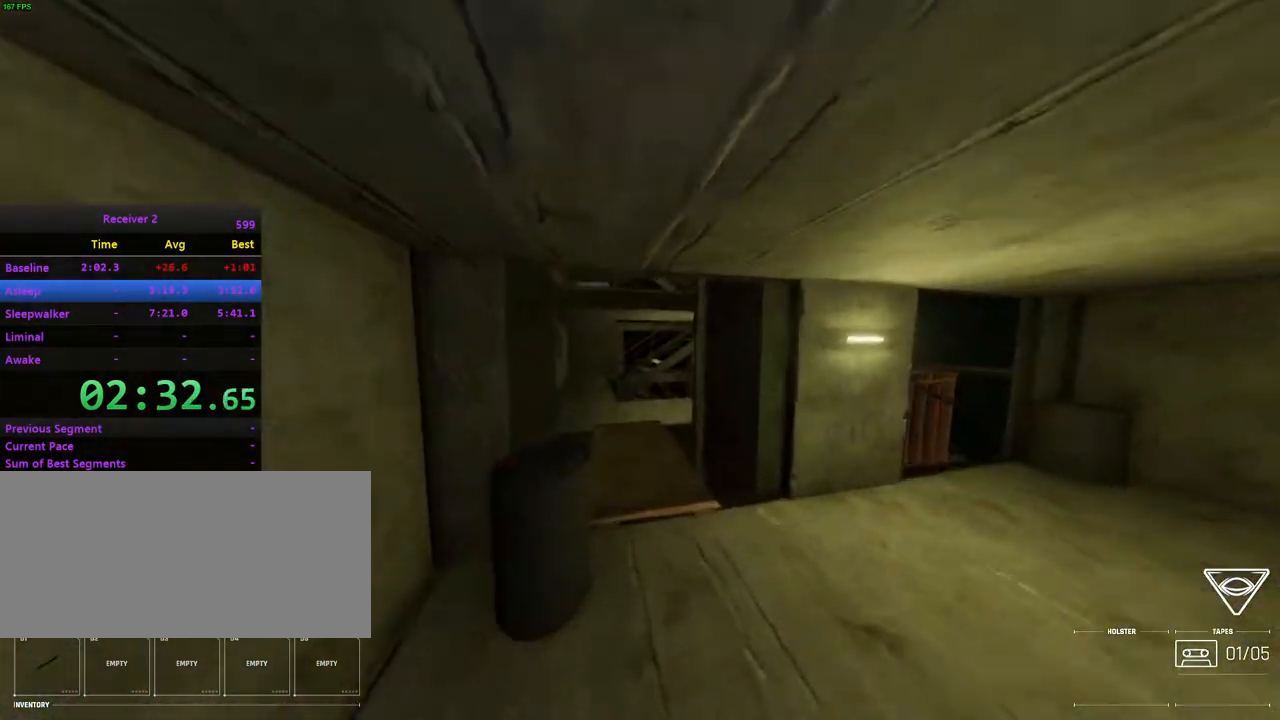
{"keys": ["i"], "mouse": [], "events": []}
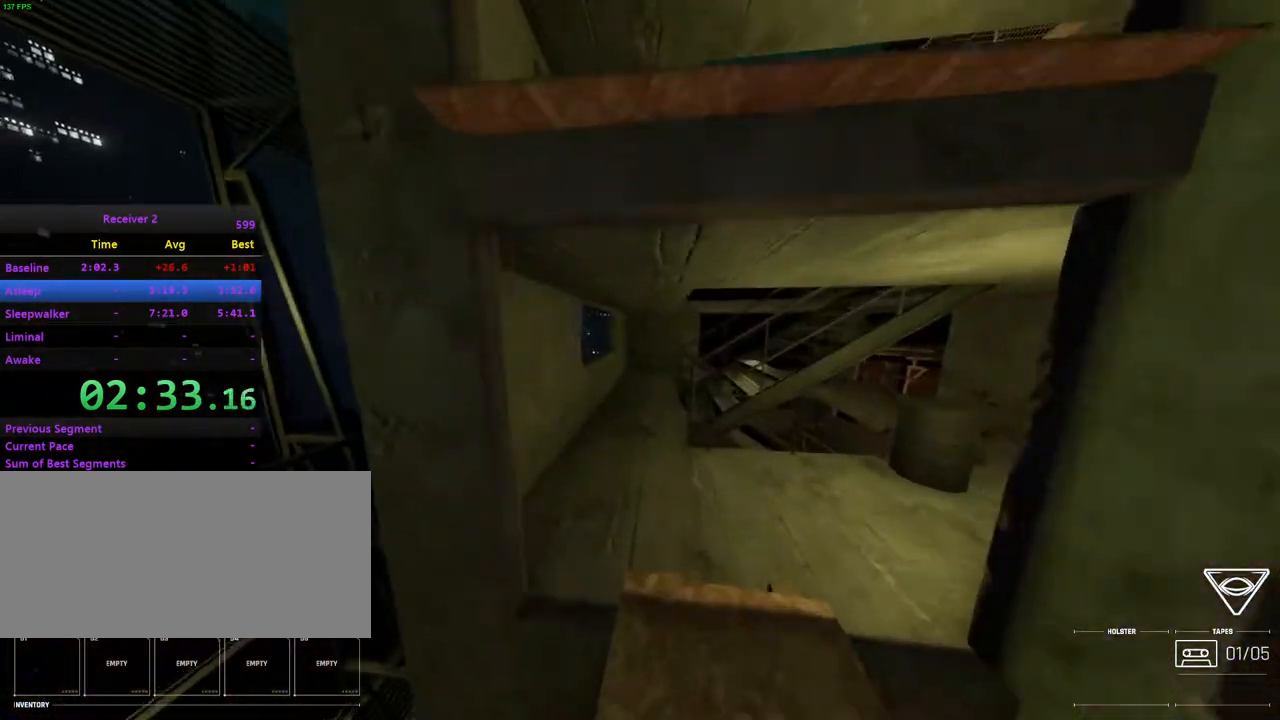
{"keys": ["i"], "mouse": [], "events": []}
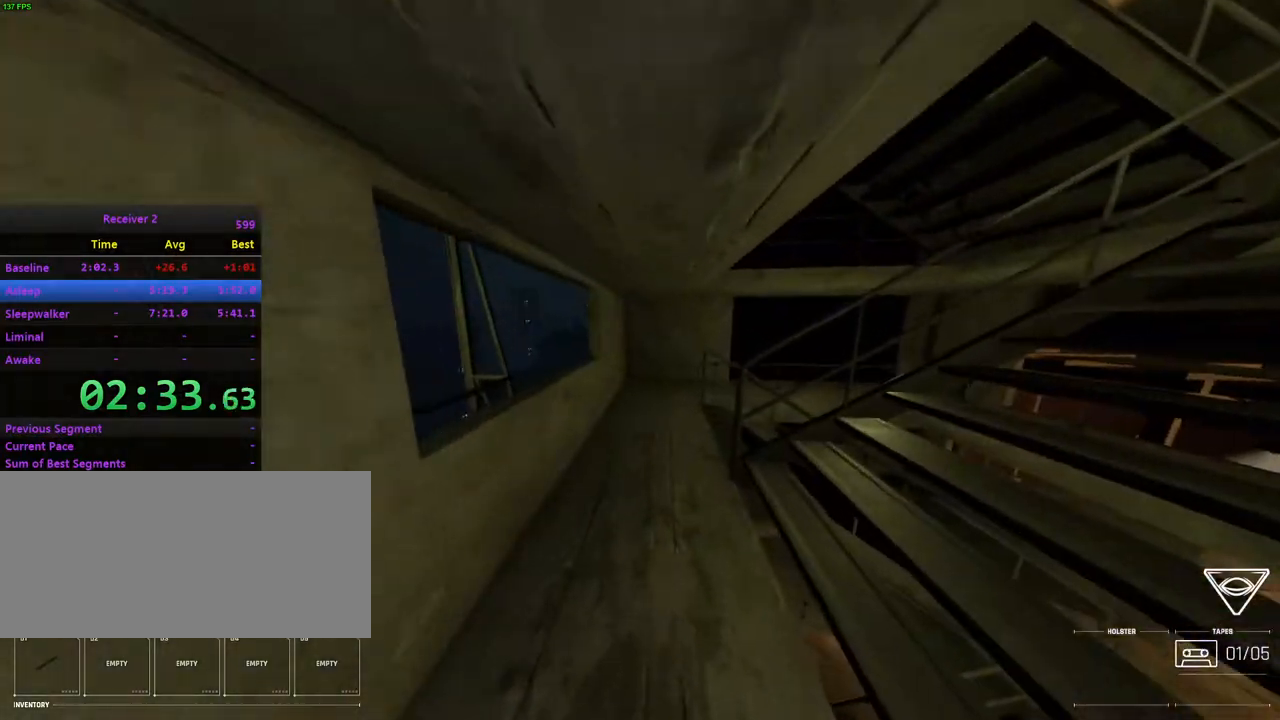
{"keys": ["i"], "mouse": [], "events": []}
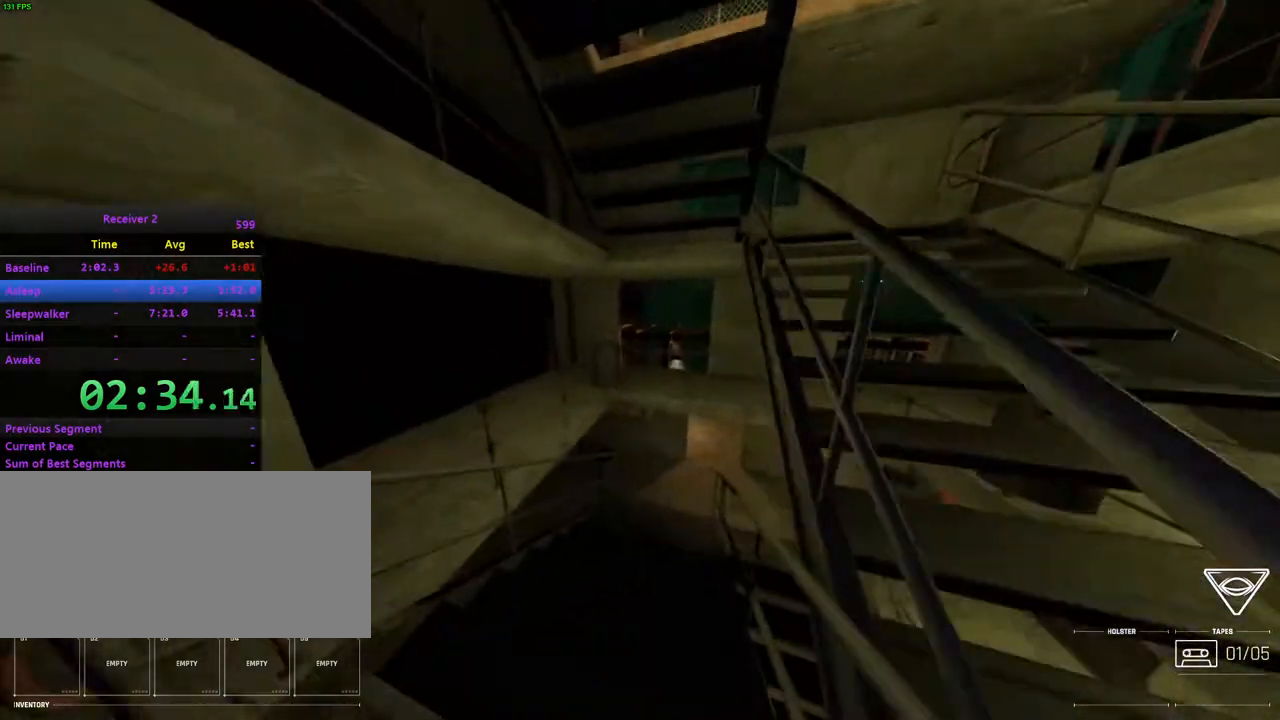
{"keys": ["i"], "mouse": [], "events": []}
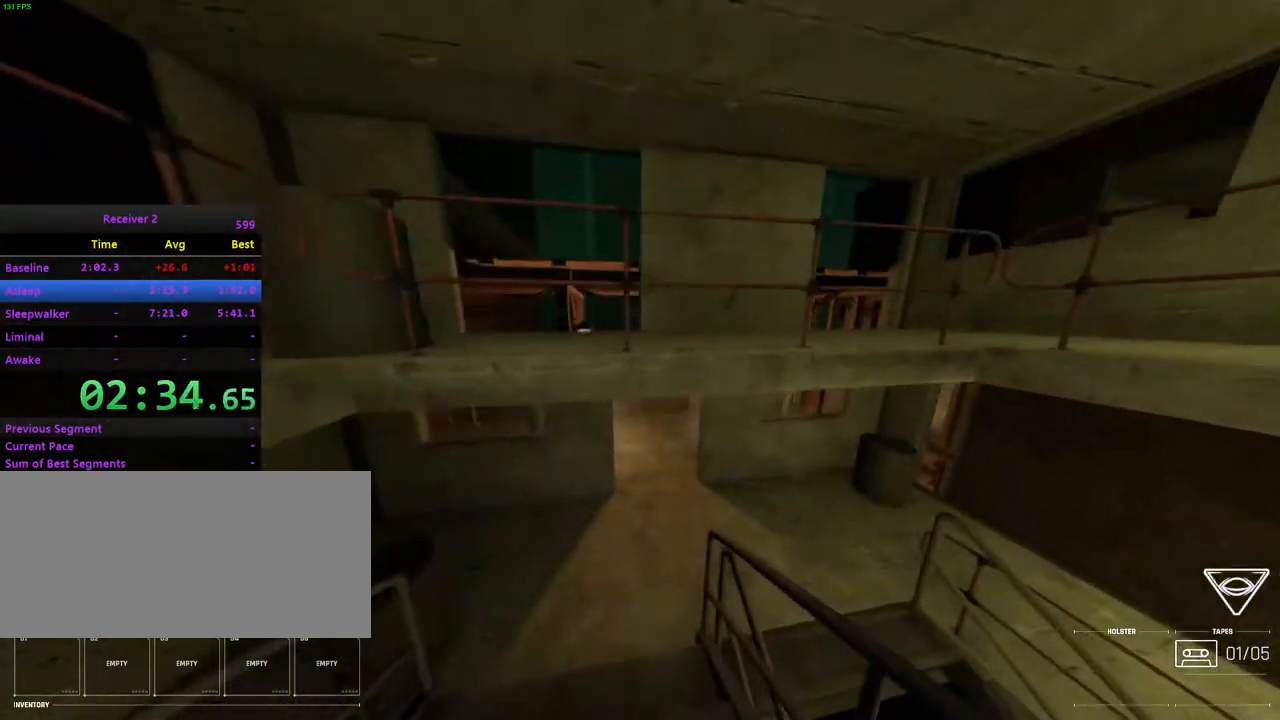
{"keys": ["i", "l"], "mouse": [], "events": [[500, "l", "down"]]}
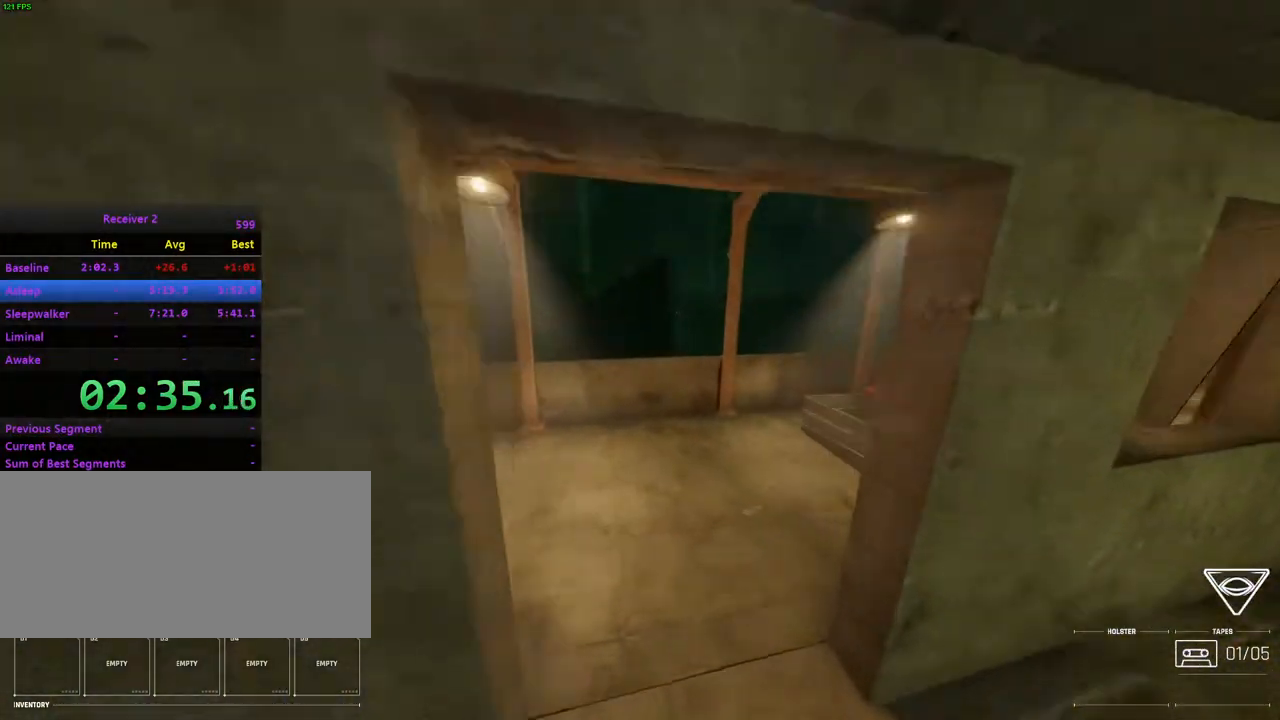
{"keys": ["k", "l"], "mouse": [], "events": [[250, "l", "up"], [283, "i", "up"], [417, "k", "down"], [450, "l", "down"]]}
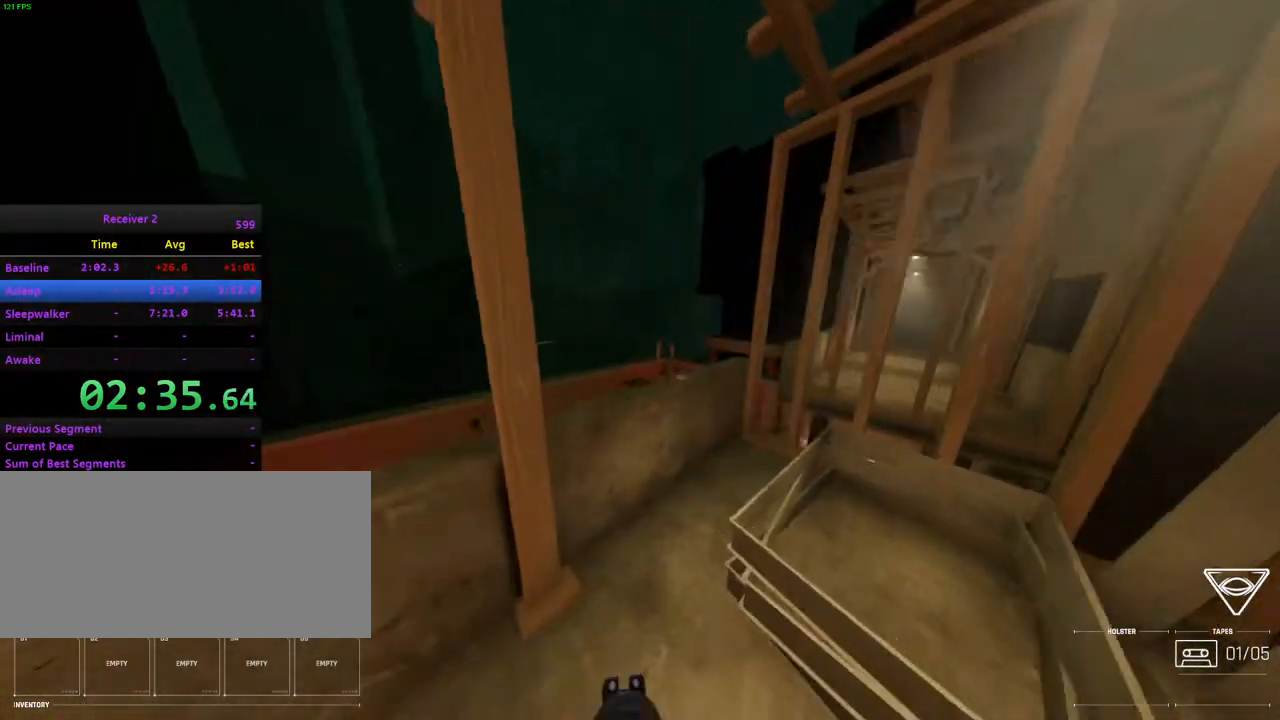
{"keys": [], "mouse": [], "events": [[33, "mouse_right", "down"], [117, "mouse_right", "up"], [200, "k", "up"], [233, "l", "up"]]}
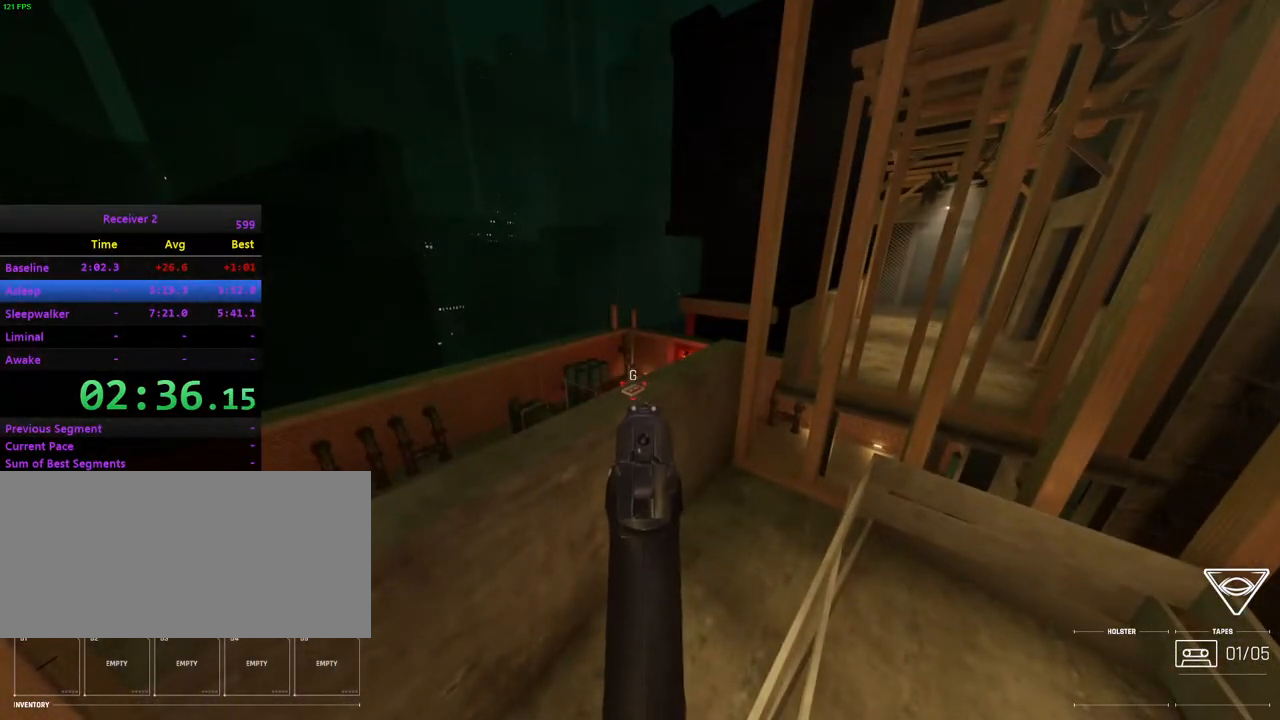
{"keys": [], "mouse": [], "events": [[350, "mouse_left", "down"], [500, "mouse_left", "up"]]}
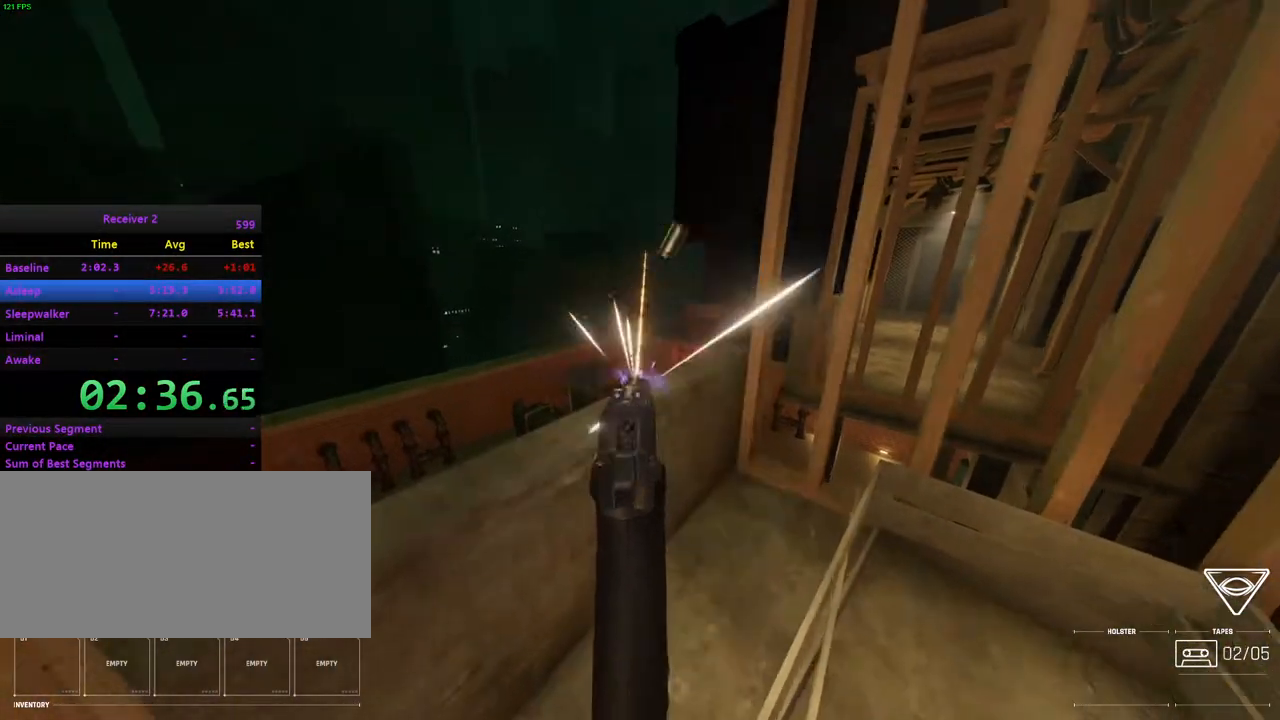
{"keys": ["i", "j"], "mouse": [], "events": [[117, "mouse_right", "down"], [167, "j", "down"], [233, "mouse_right", "up"], [383, "i", "down"]]}
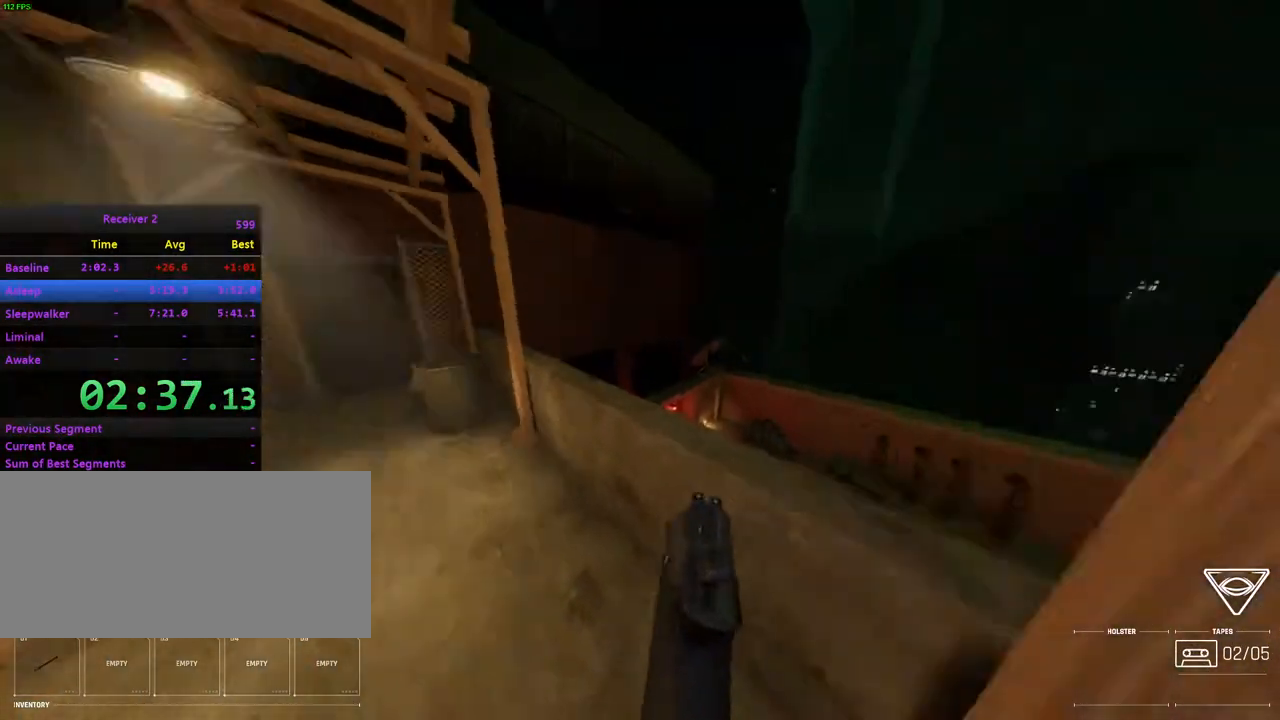
{"keys": ["i", "j"], "mouse": [], "events": [[117, "j", "up"], [417, "j", "down"]]}
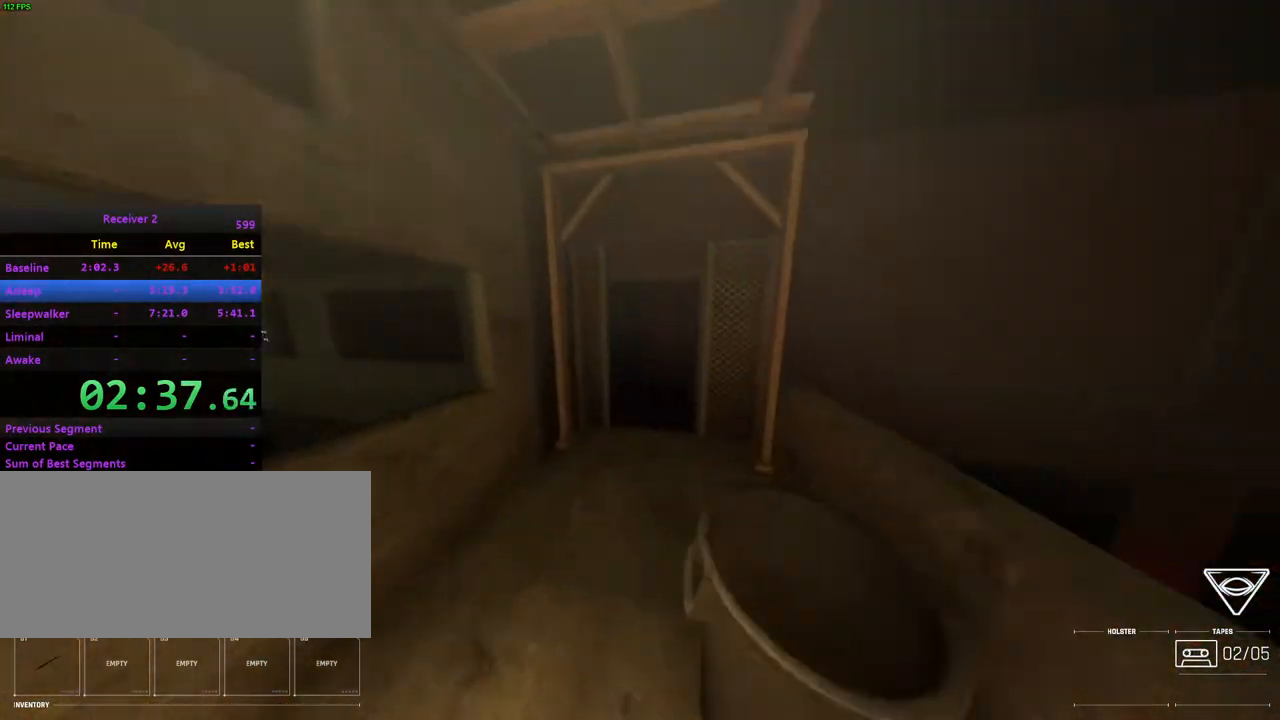
{"keys": ["i"], "mouse": [], "events": [[67, "j", "up"], [333, "l", "down"], [417, "l", "up"]]}
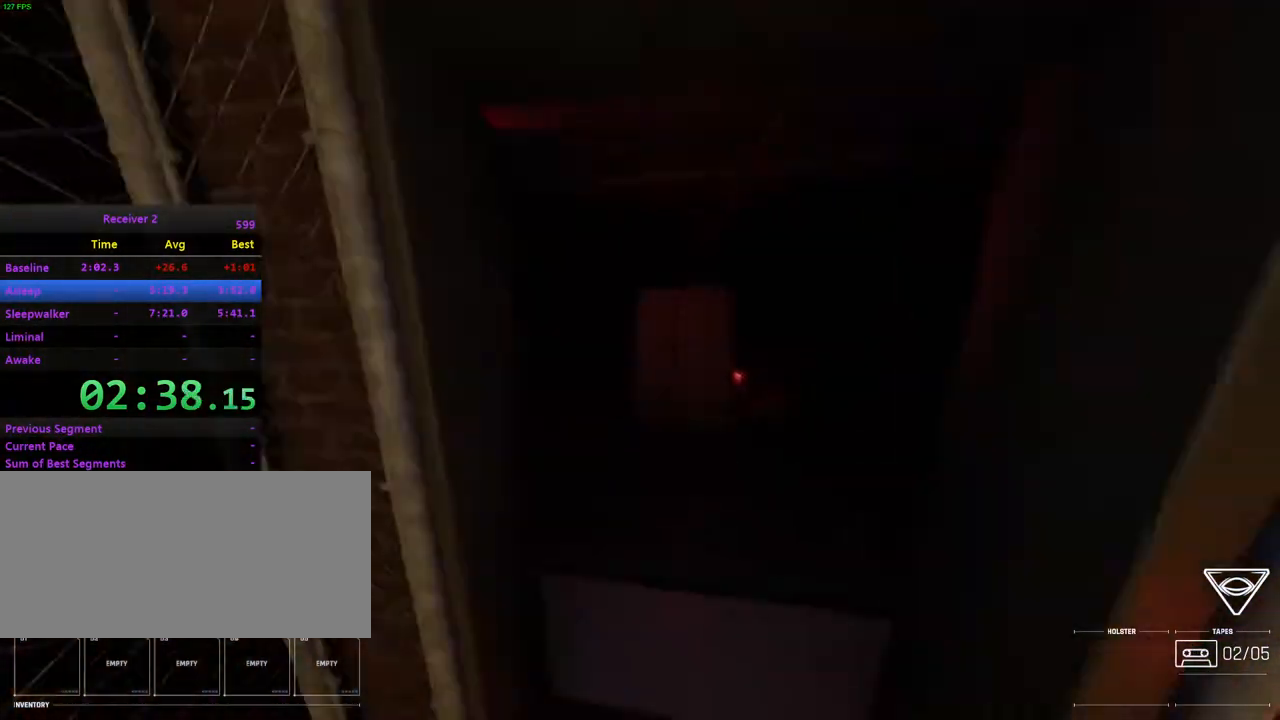
{"keys": ["i"], "mouse": [], "events": [[167, "j", "down"], [350, "j", "up"]]}
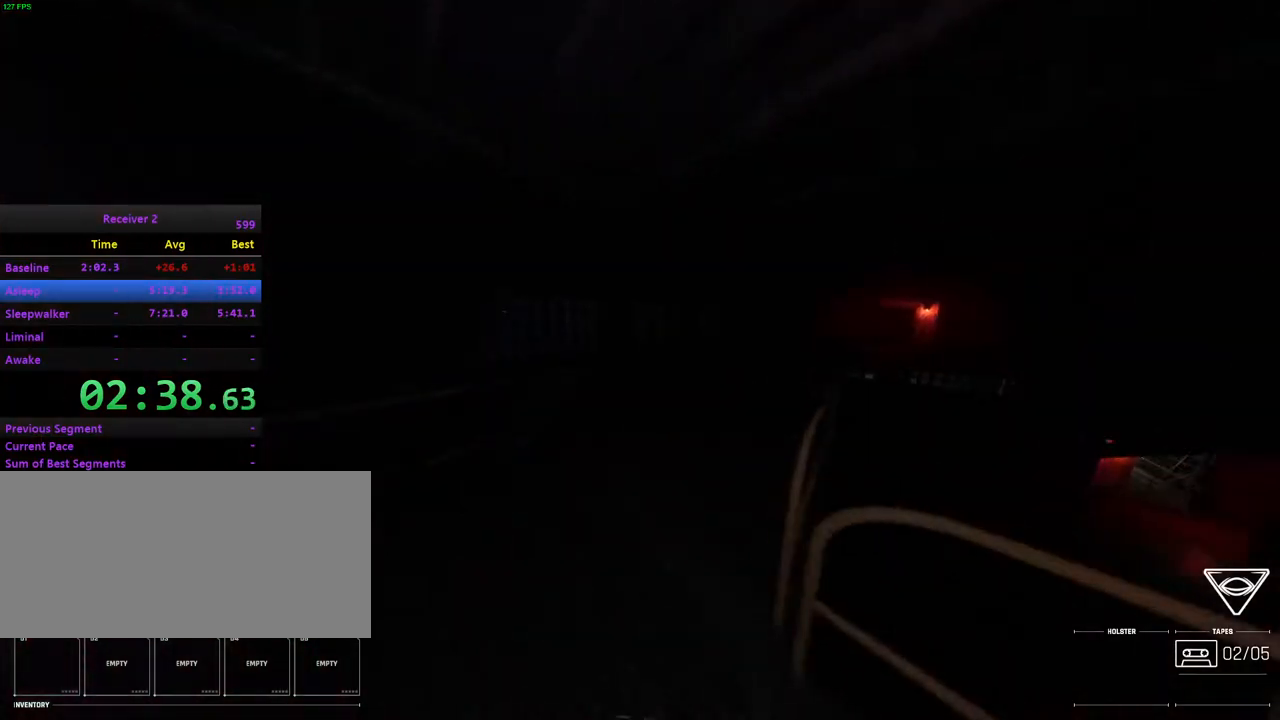
{"keys": ["i"], "mouse": [], "events": []}